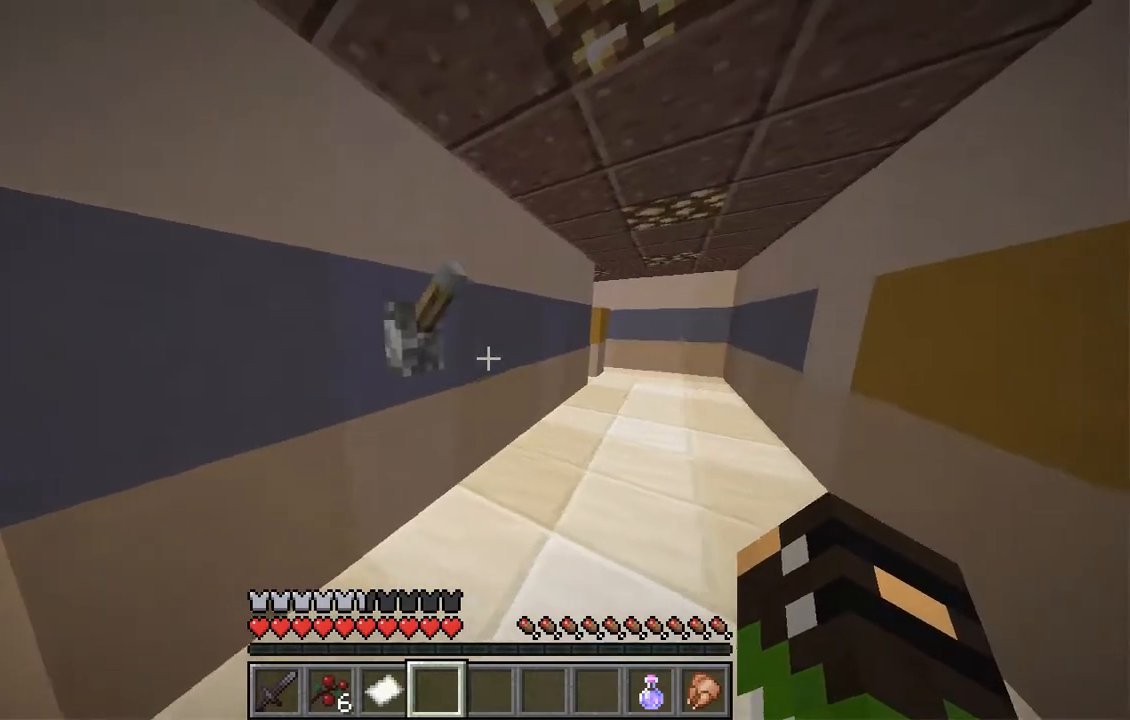
Gameplay with keyboard and mouse; each line is a JSON object with the keys and mouse buttons held at the frame after it. "events" lists presses ("down") and releases ("up") of "a", "d", "s", "space", "w", "mouse_left" and "mouse_right" between this image and that frame as [ms after this image, input, new state], when the widget could be followed in between. "mouse_left", "mouse_right" = the "left", "right" buttons of the "mouse" list. No other keys are recorded. Fast repeated clicks can show as one long hold. Mouse movement is not recorded.
{"keys": [], "mouse": [], "events": [[251, "a", "up"]]}
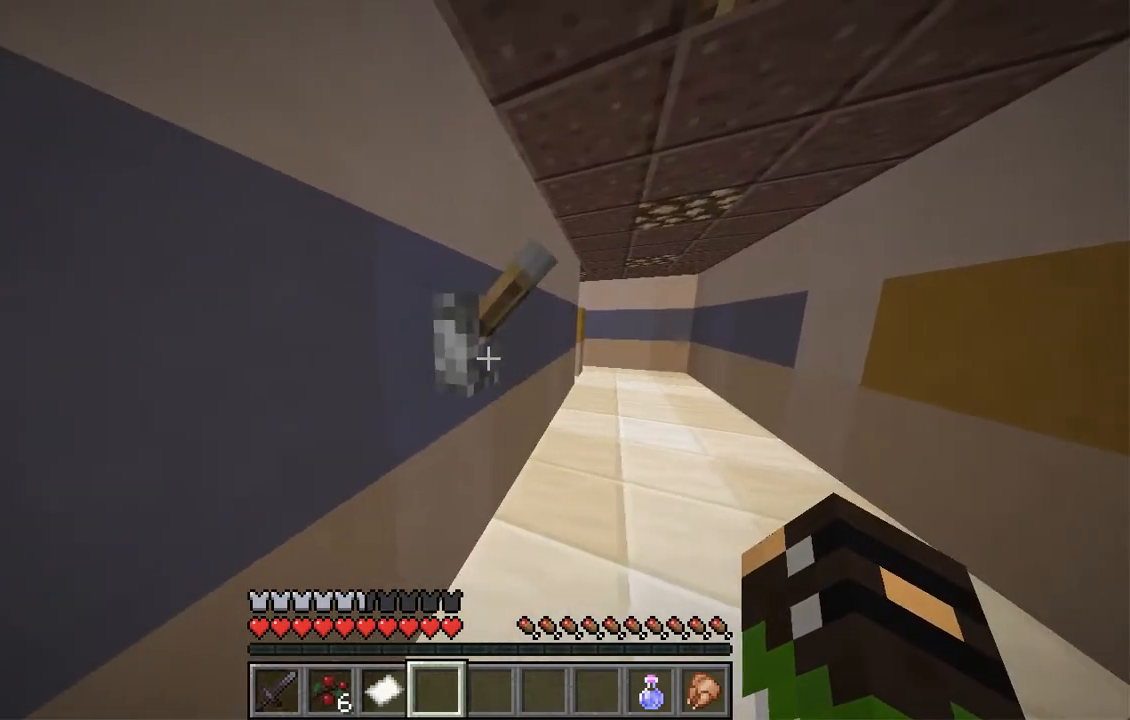
{"keys": [], "mouse": [], "events": []}
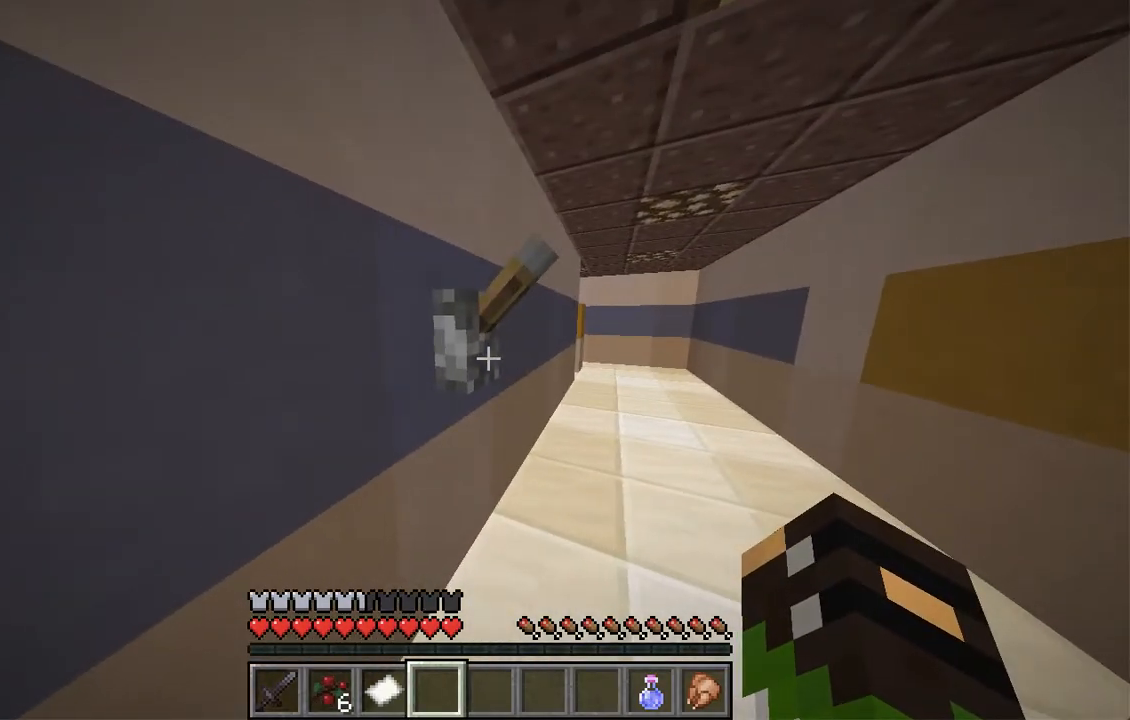
{"keys": [], "mouse": [], "events": []}
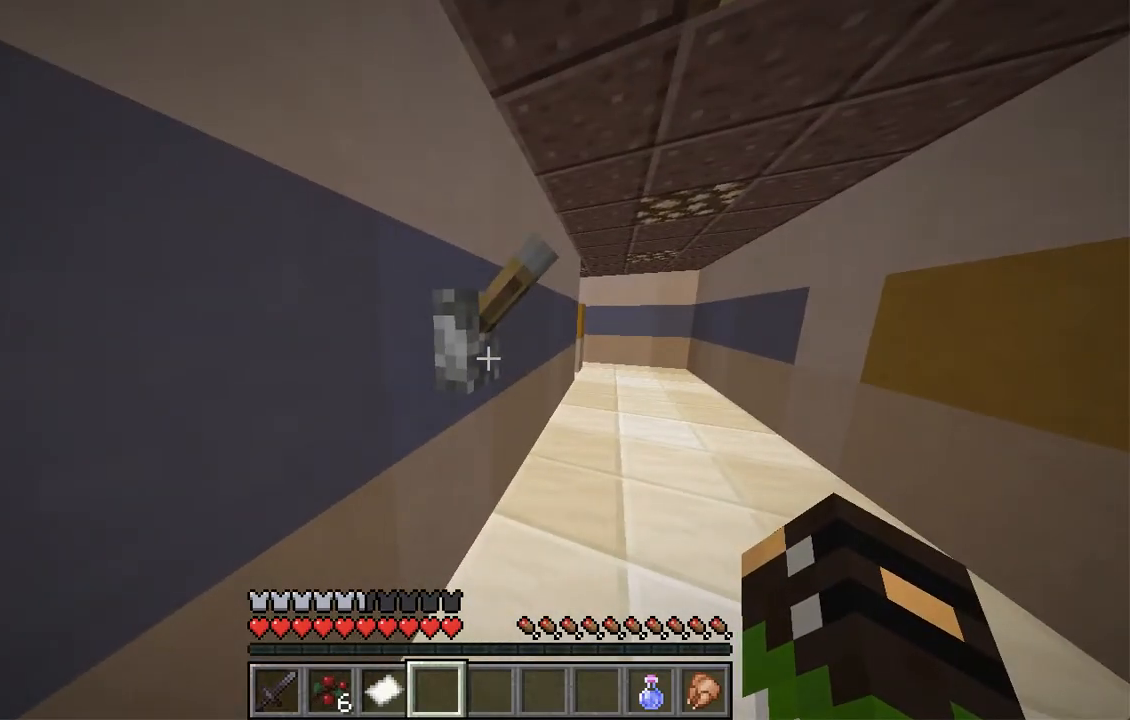
{"keys": [], "mouse": [], "events": [[134, "mouse_right", "down"], [369, "mouse_right", "up"]]}
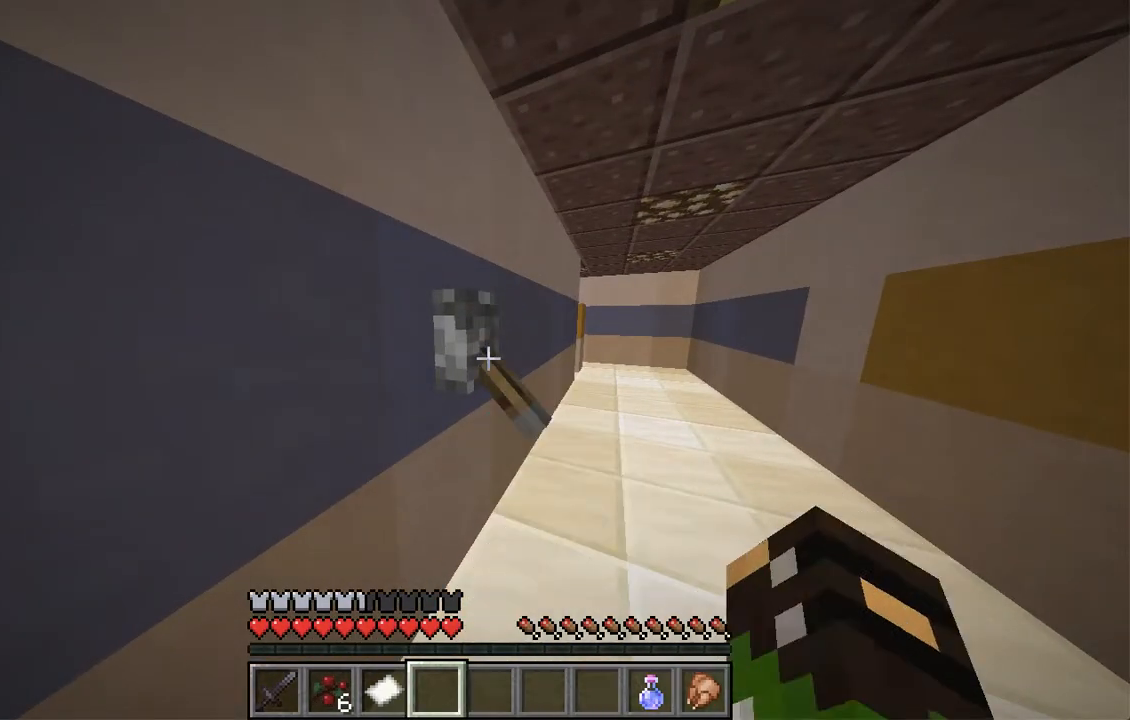
{"keys": [], "mouse": [], "events": []}
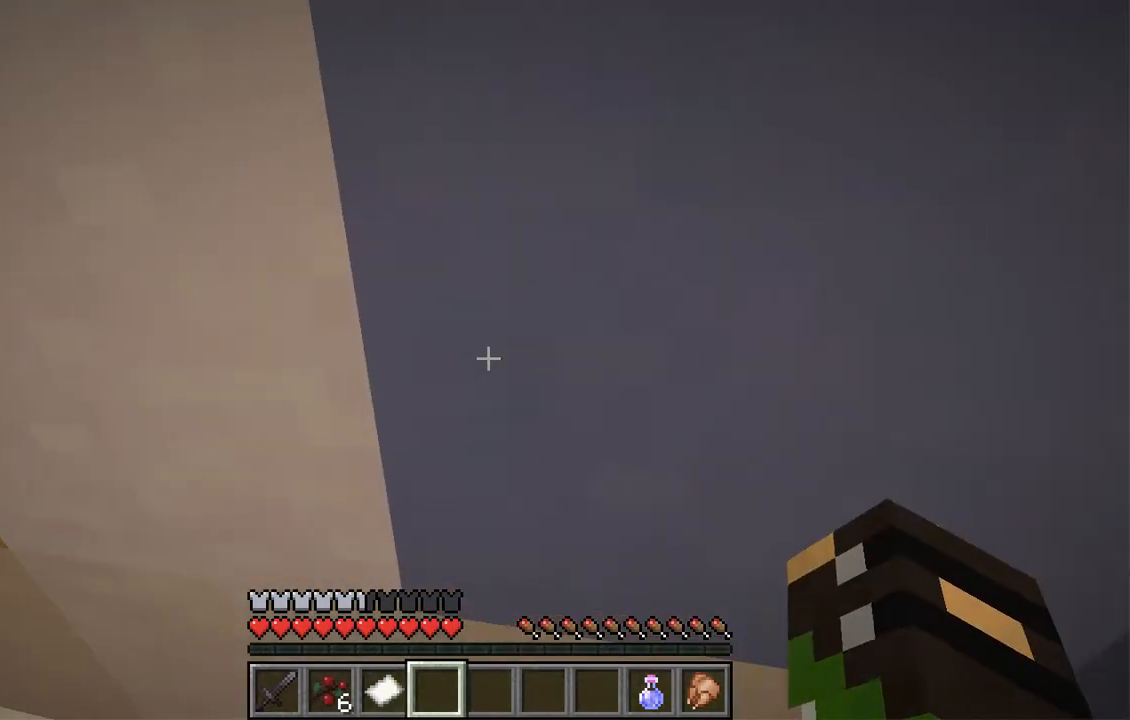
{"keys": [], "mouse": [], "events": []}
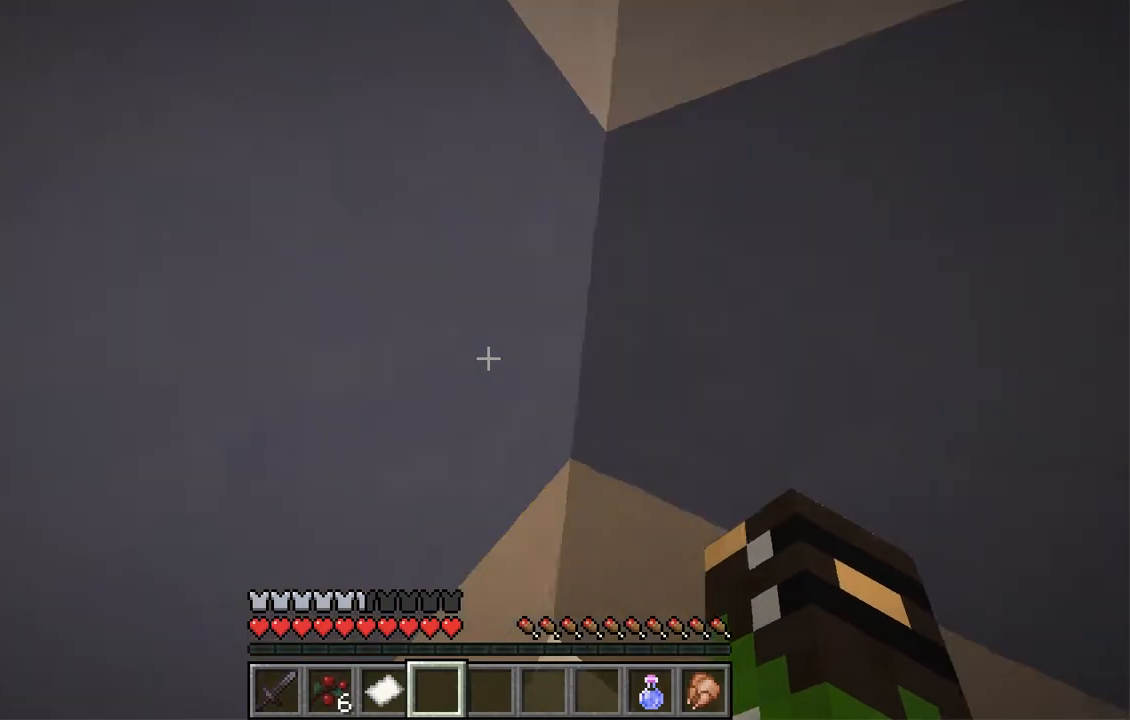
{"keys": [], "mouse": [], "events": []}
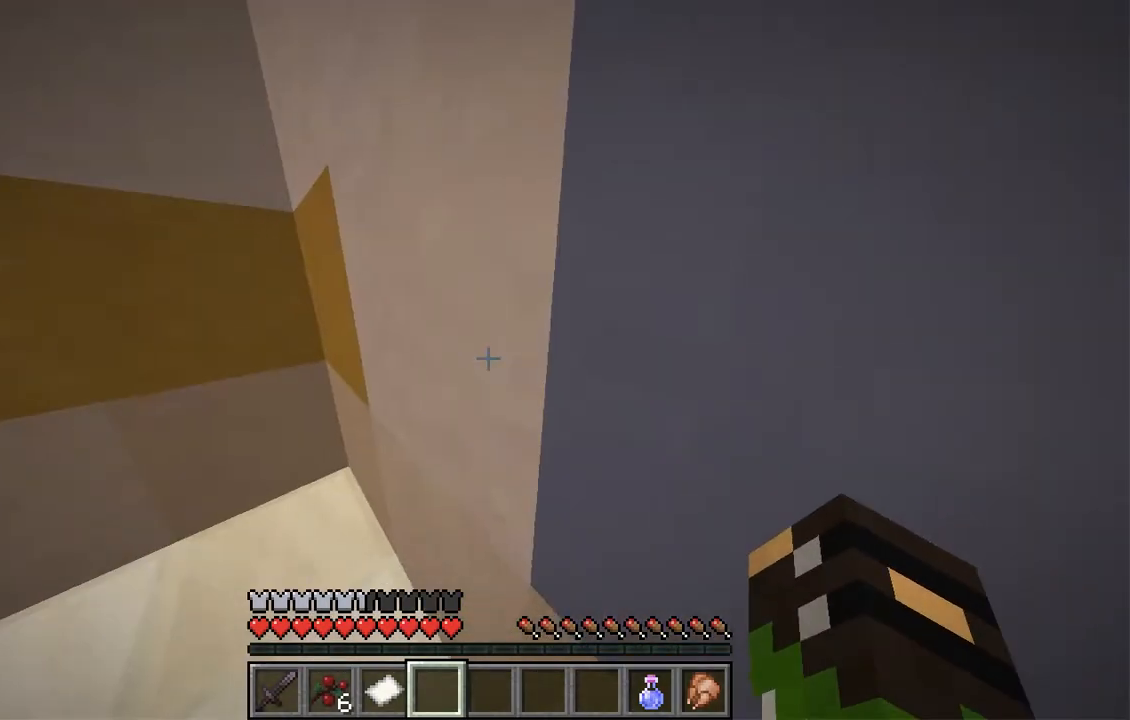
{"keys": [], "mouse": [], "events": []}
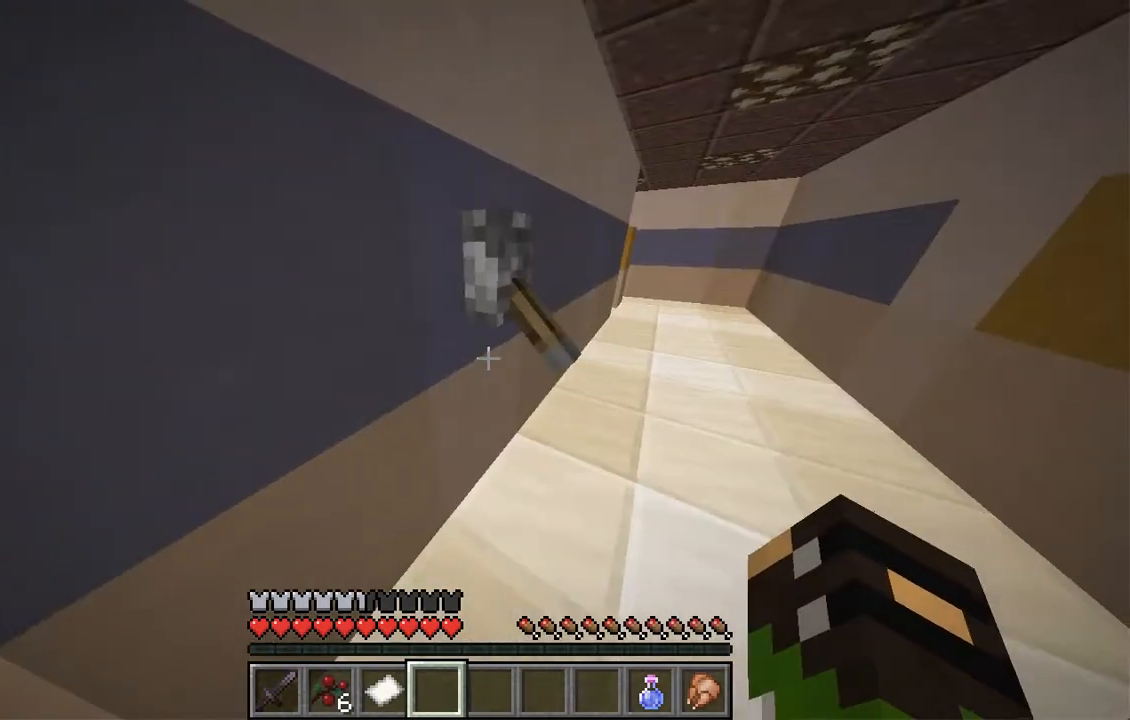
{"keys": ["d"], "mouse": [], "events": [[67, "w", "down"], [117, "d", "down"], [302, "w", "up"]]}
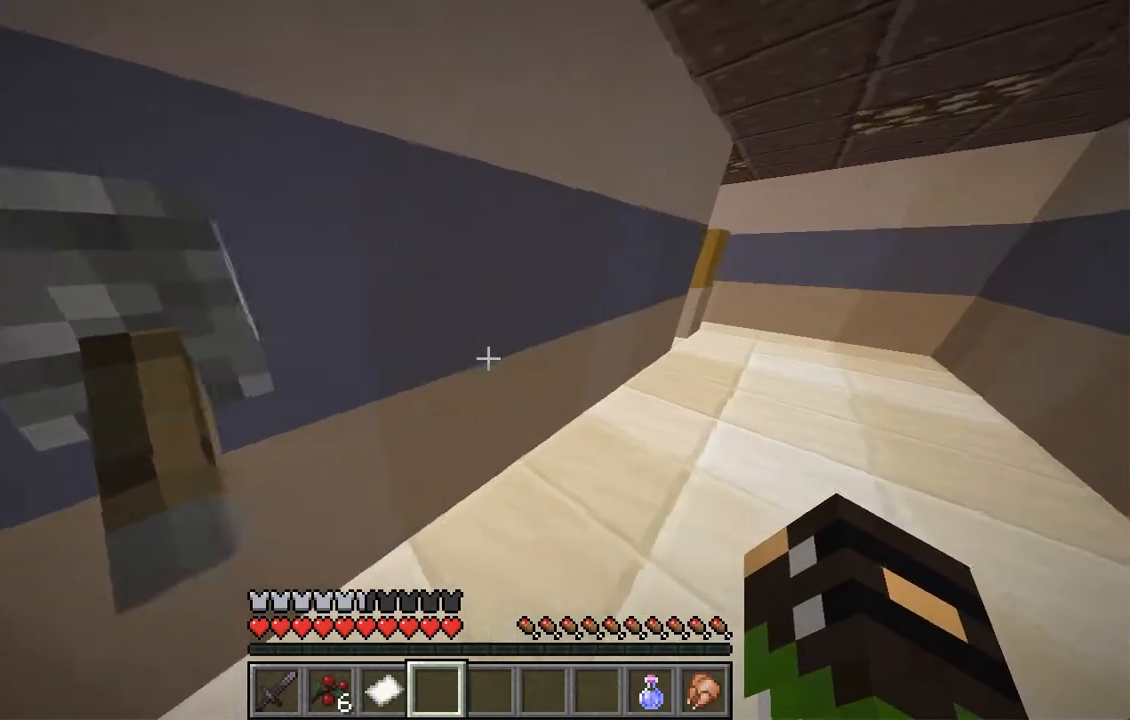
{"keys": ["d", "w"], "mouse": [], "events": [[84, "w", "down"]]}
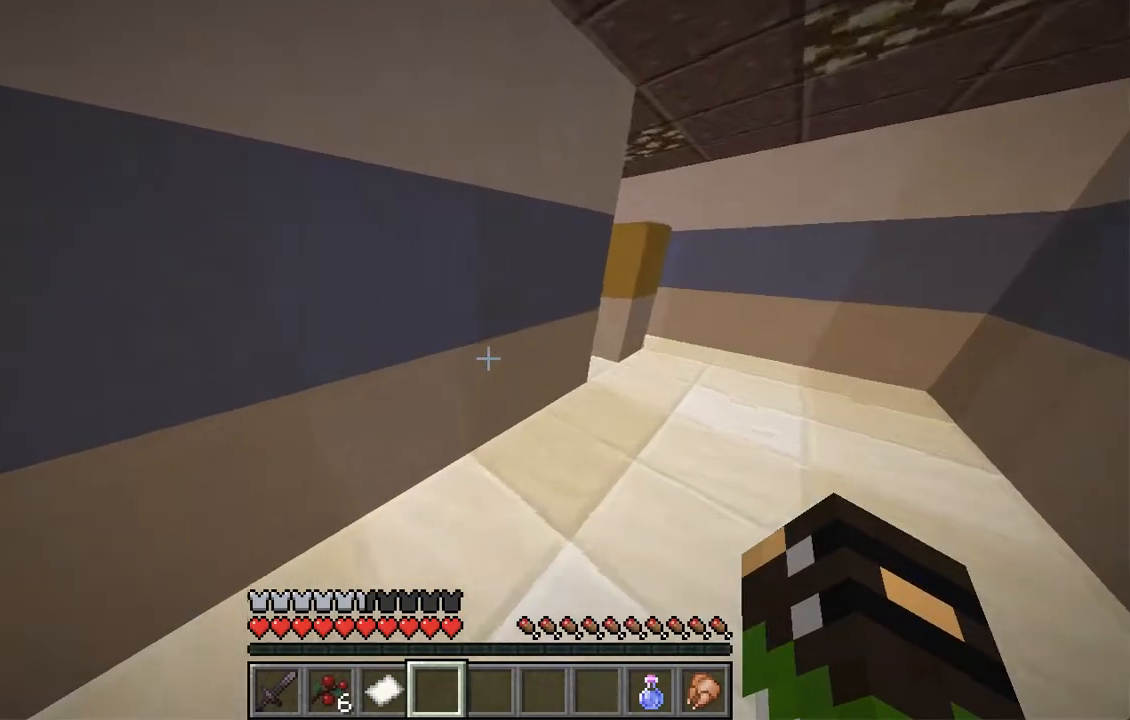
{"keys": ["d", "w"], "mouse": [], "events": []}
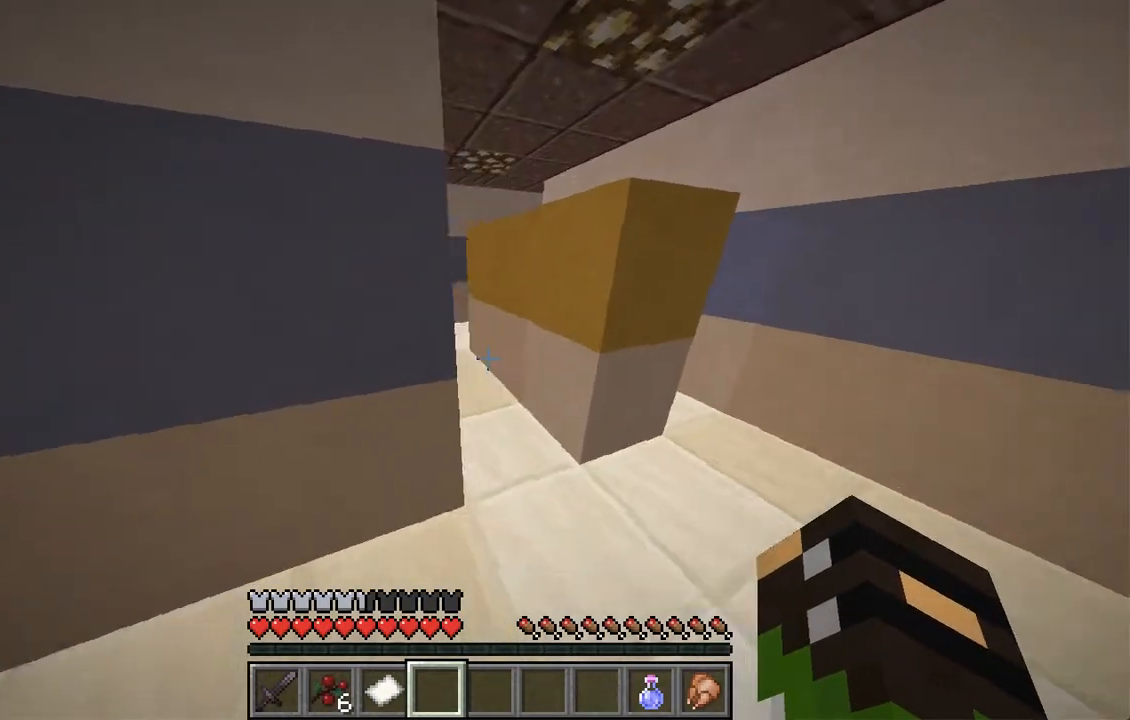
{"keys": ["w"], "mouse": [], "events": [[84, "d", "up"]]}
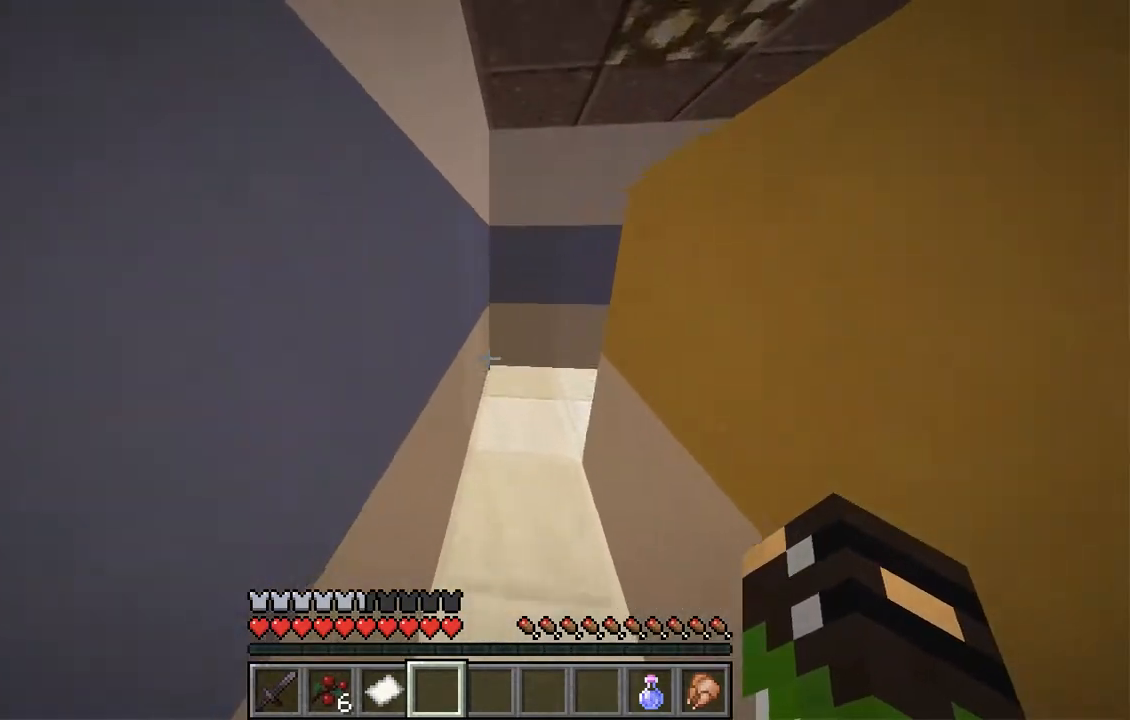
{"keys": ["w"], "mouse": [], "events": []}
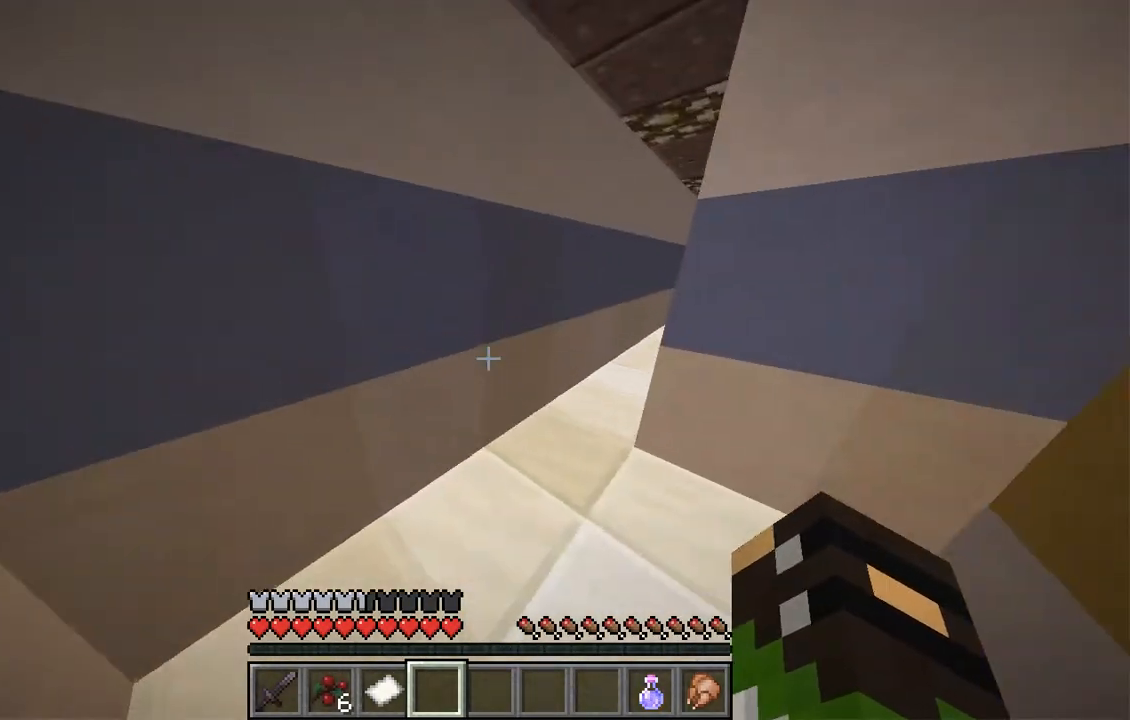
{"keys": ["w"], "mouse": [], "events": [[17, "d", "down"], [285, "d", "up"]]}
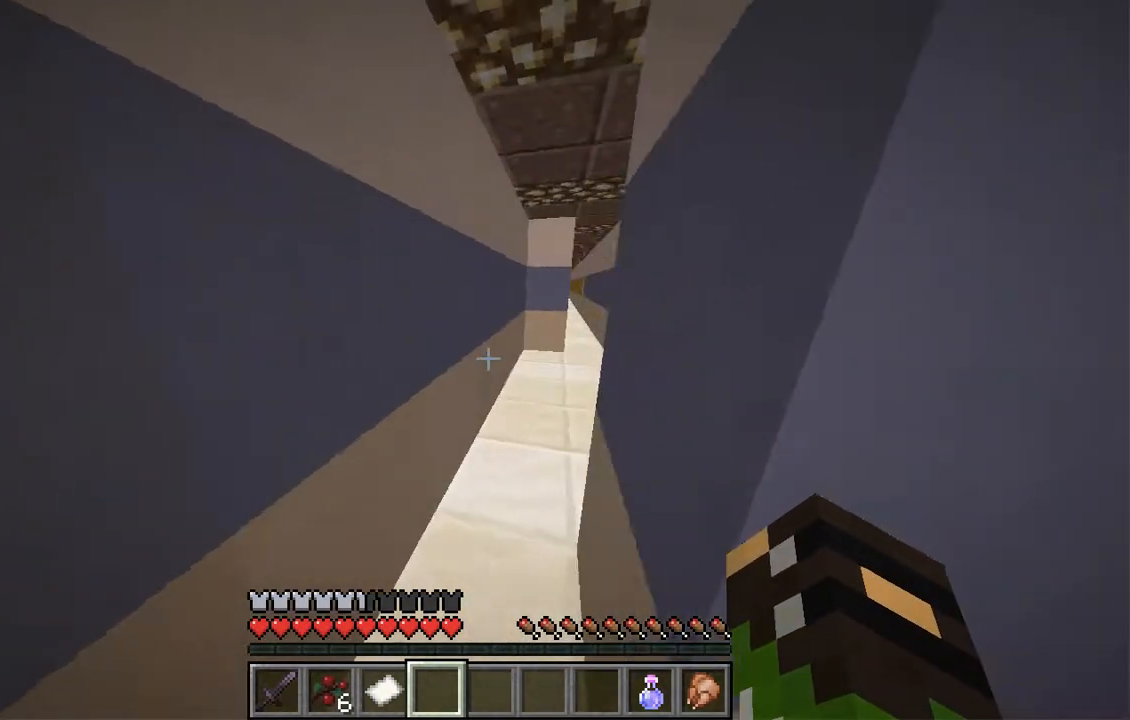
{"keys": ["d", "w"], "mouse": [], "events": [[453, "d", "down"]]}
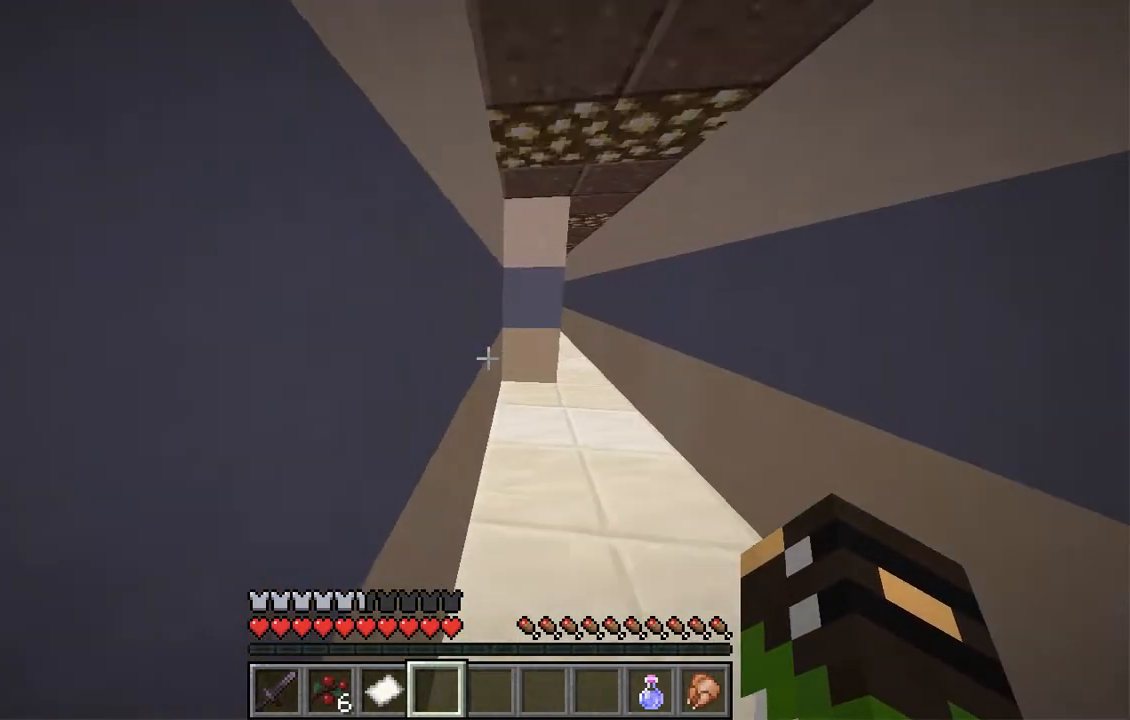
{"keys": ["d", "w"], "mouse": [], "events": [[118, "d", "up"], [168, "w", "up"], [235, "d", "down"], [336, "w", "down"]]}
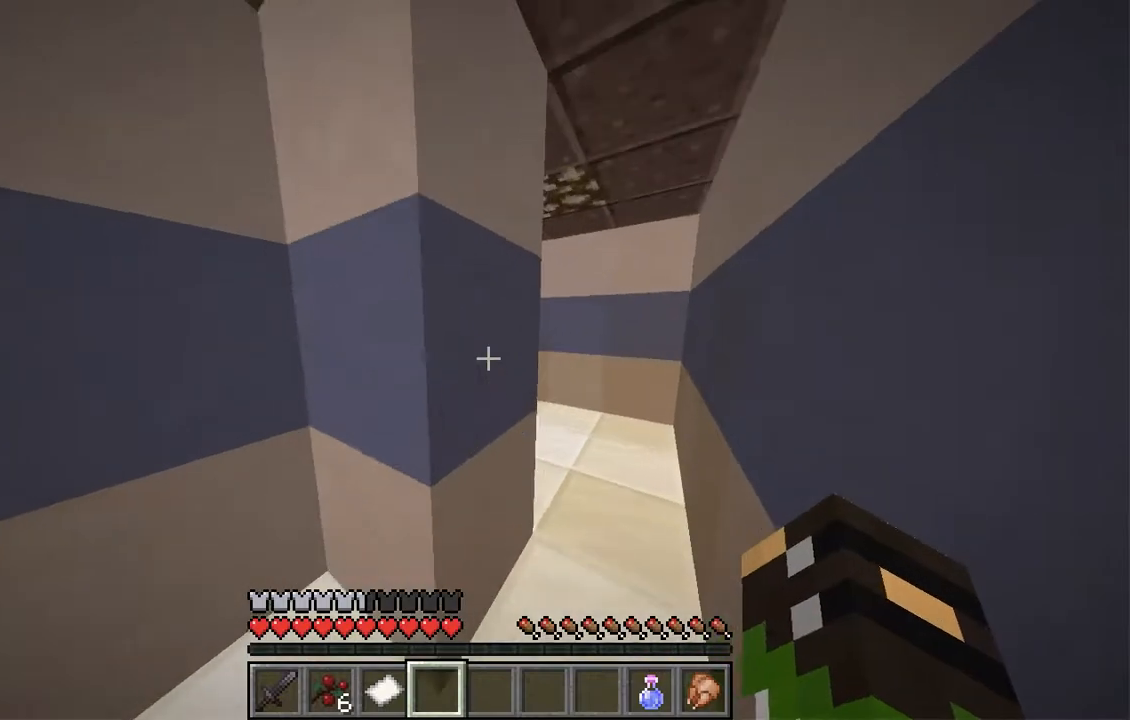
{"keys": ["w"], "mouse": [], "events": [[51, "d", "up"], [134, "d", "down"], [503, "d", "up"]]}
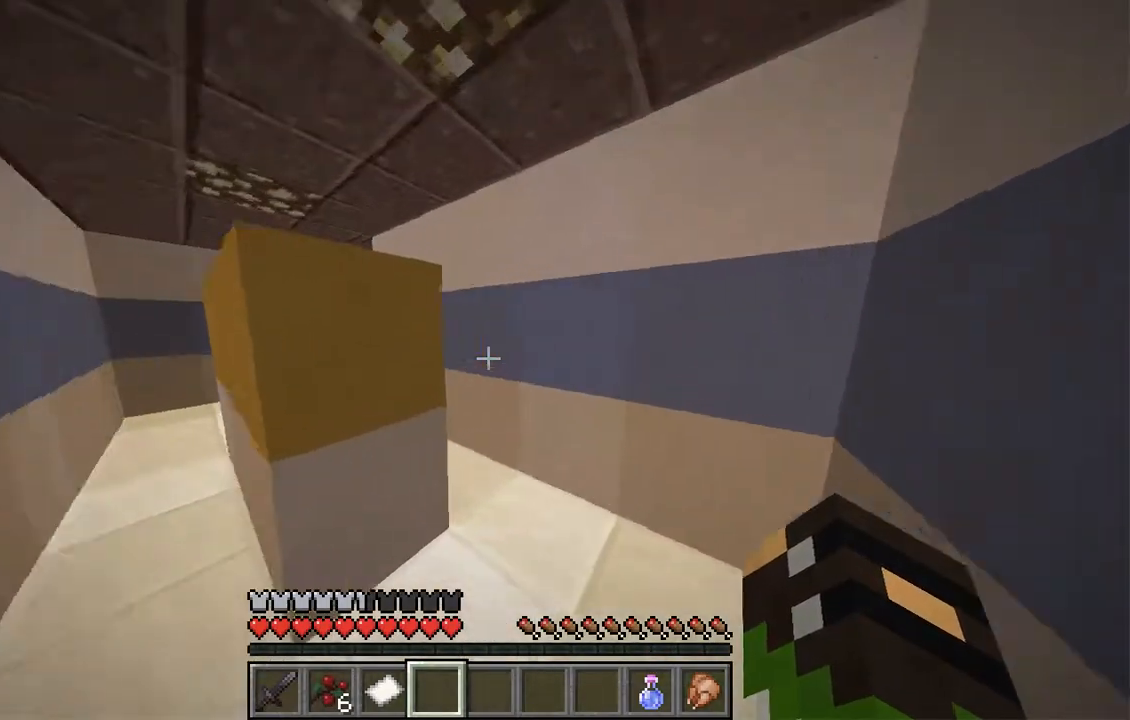
{"keys": ["a", "w"], "mouse": [], "events": [[386, "a", "down"]]}
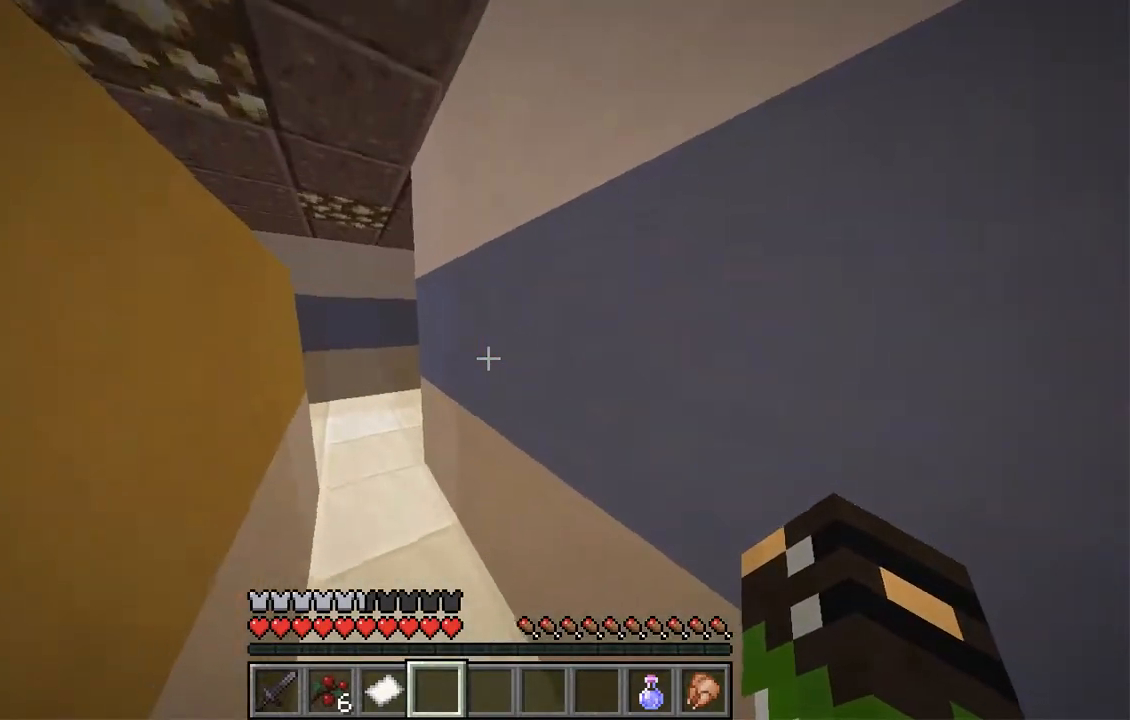
{"keys": ["a", "w"], "mouse": [], "events": []}
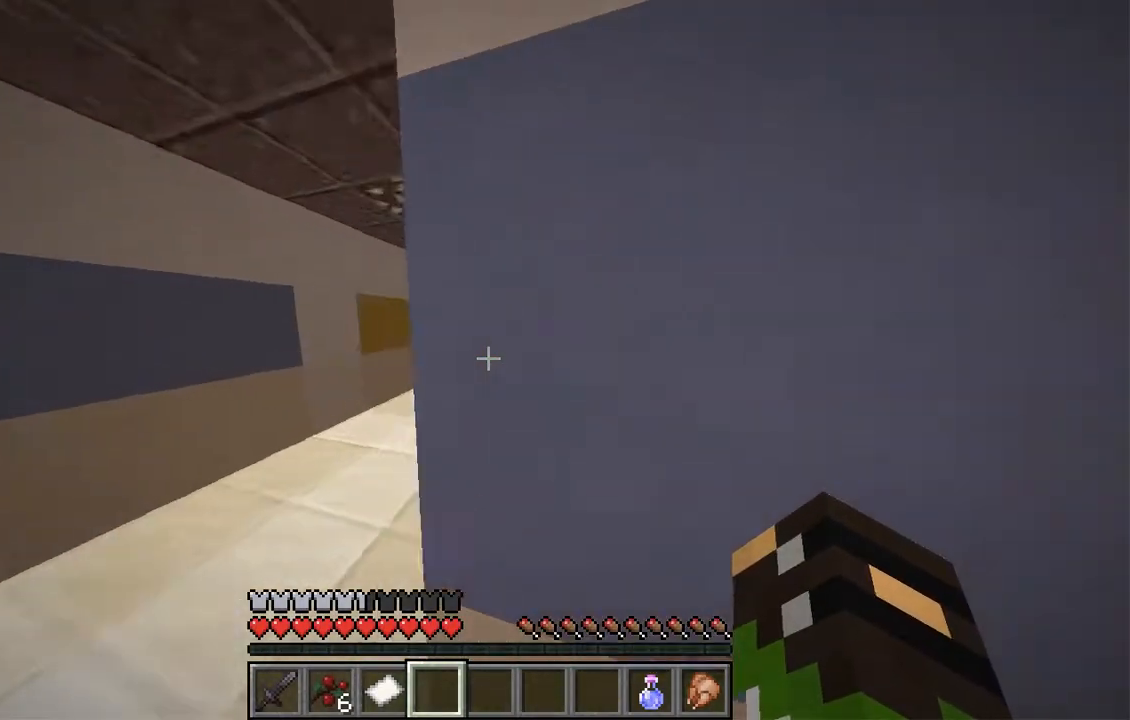
{"keys": ["a", "w"], "mouse": [], "events": [[319, "a", "up"], [470, "a", "down"]]}
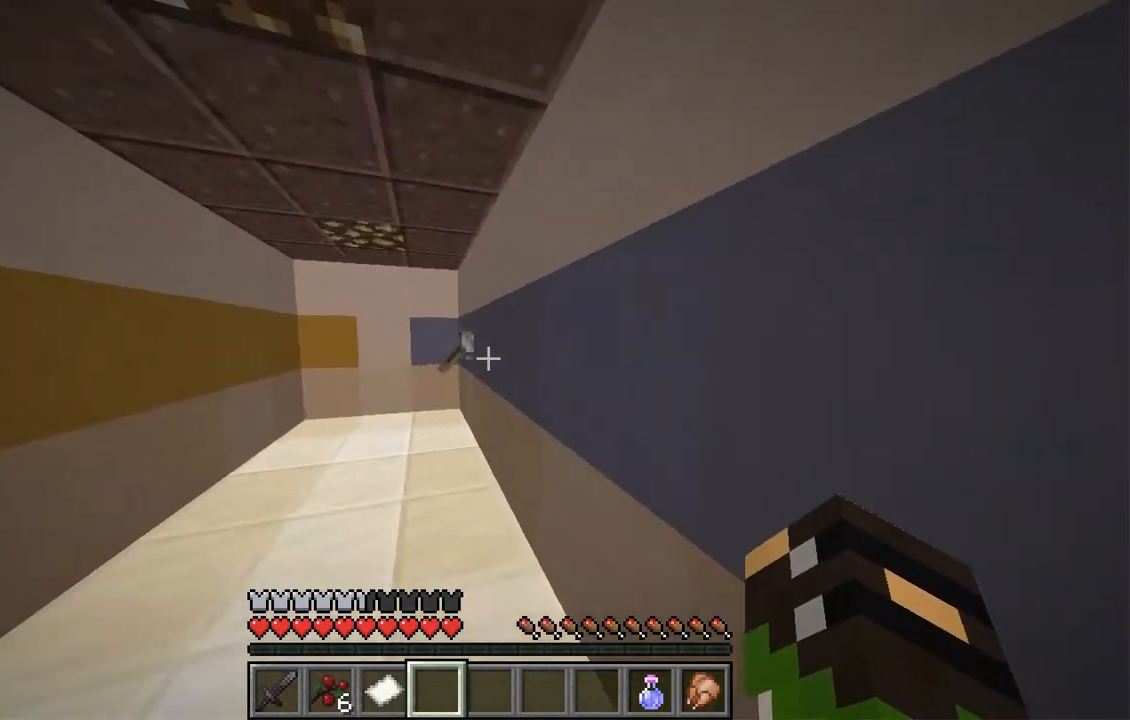
{"keys": ["s"], "mouse": [], "events": [[101, "mouse_right", "down"], [101, "w", "up"], [268, "mouse_right", "up"], [268, "s", "down"], [302, "a", "up"]]}
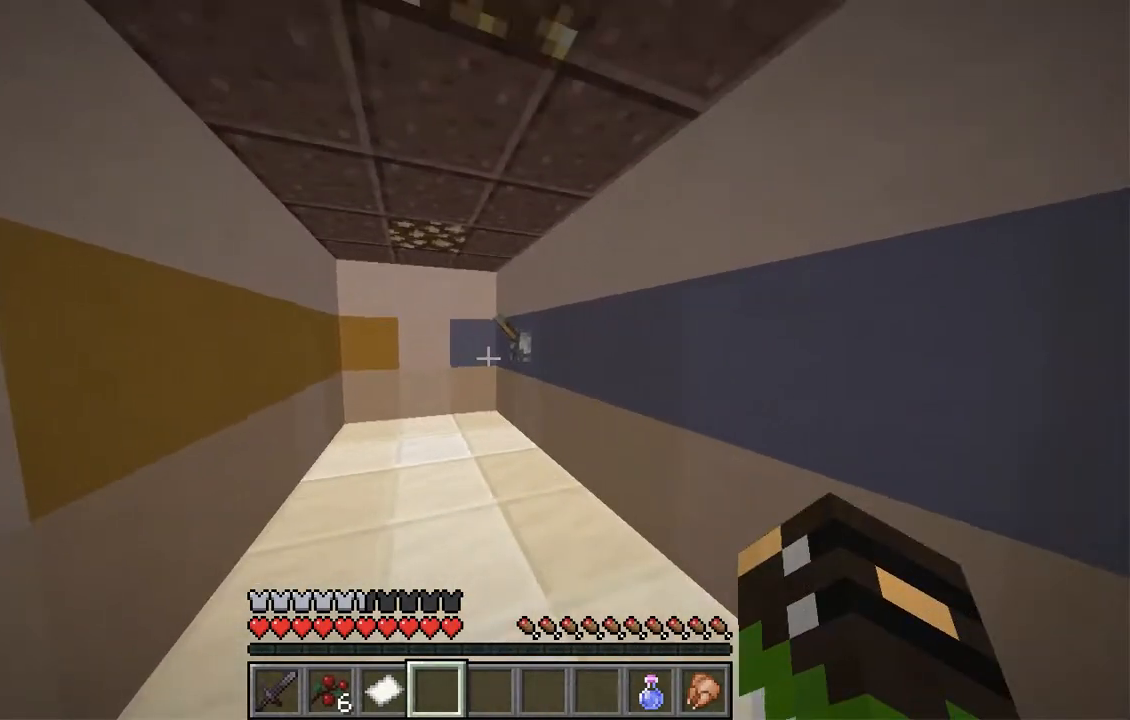
{"keys": ["d", "w"], "mouse": [], "events": [[17, "d", "down"], [68, "s", "up"], [252, "w", "down"]]}
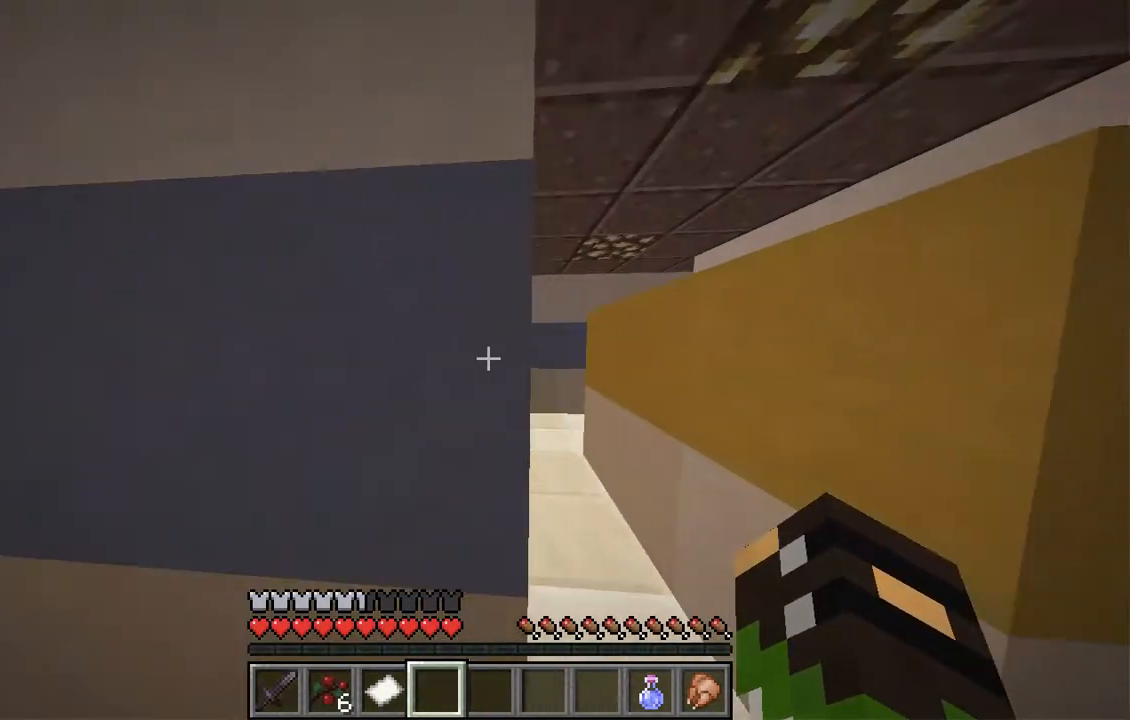
{"keys": ["w"], "mouse": [], "events": [[84, "d", "up"], [285, "d", "down"], [420, "d", "up"]]}
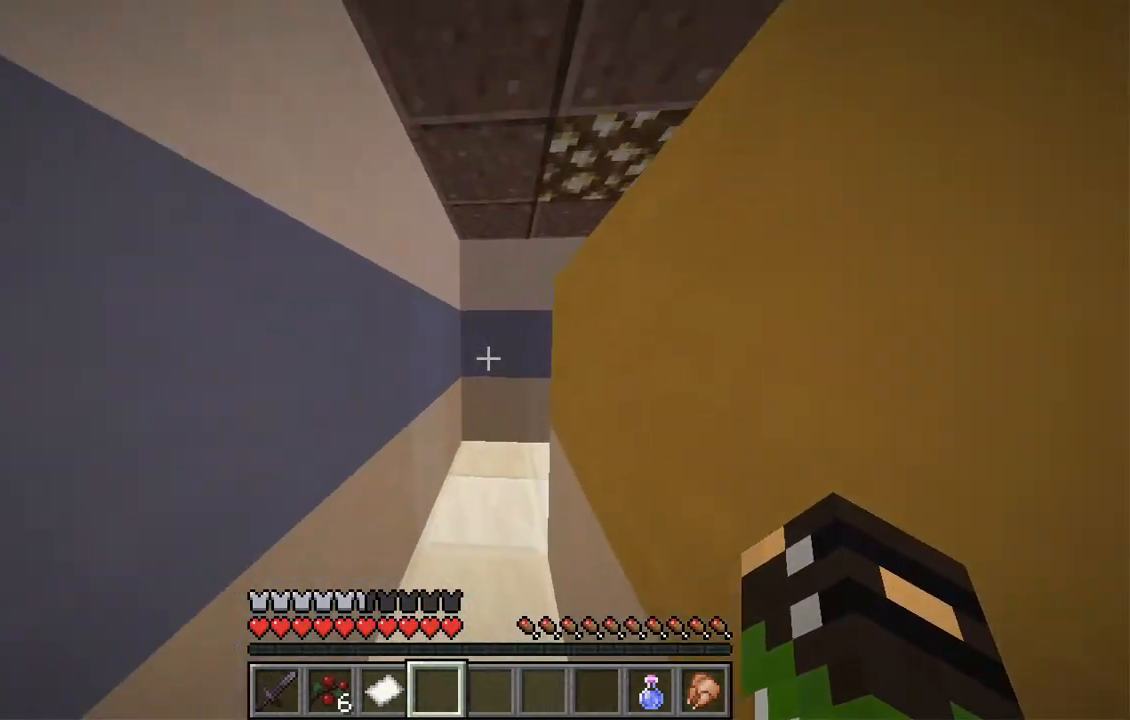
{"keys": ["d", "w"], "mouse": [], "events": [[503, "d", "down"]]}
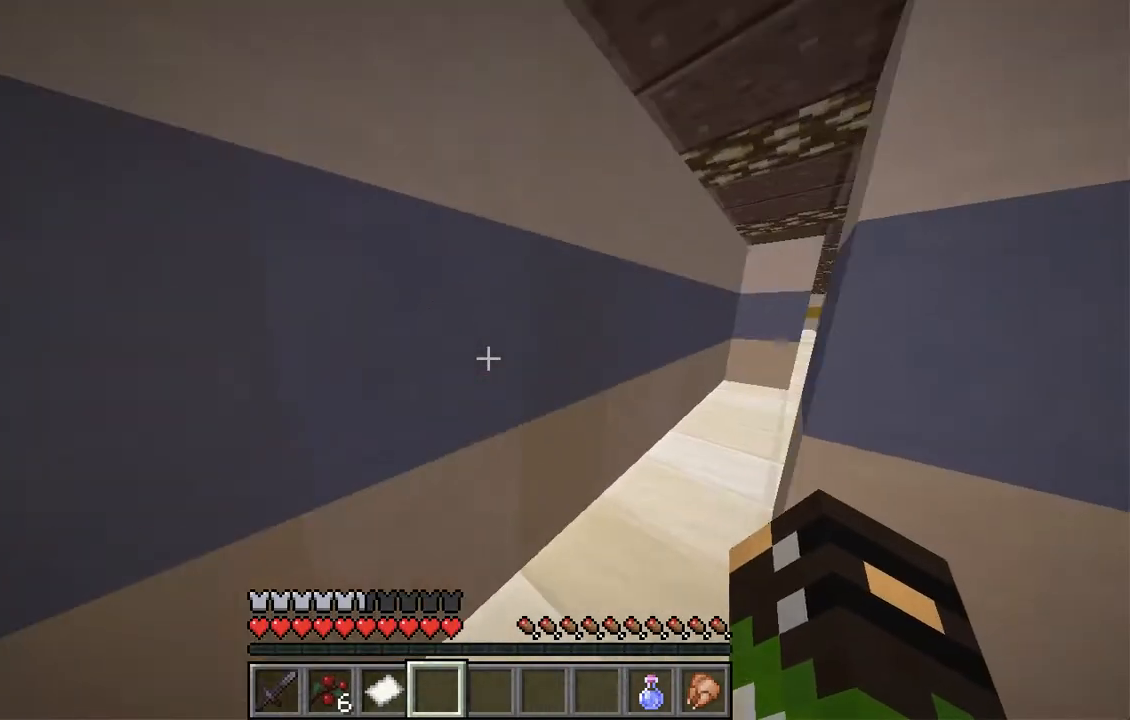
{"keys": ["d", "w"], "mouse": [], "events": [[235, "d", "up"], [352, "d", "down"]]}
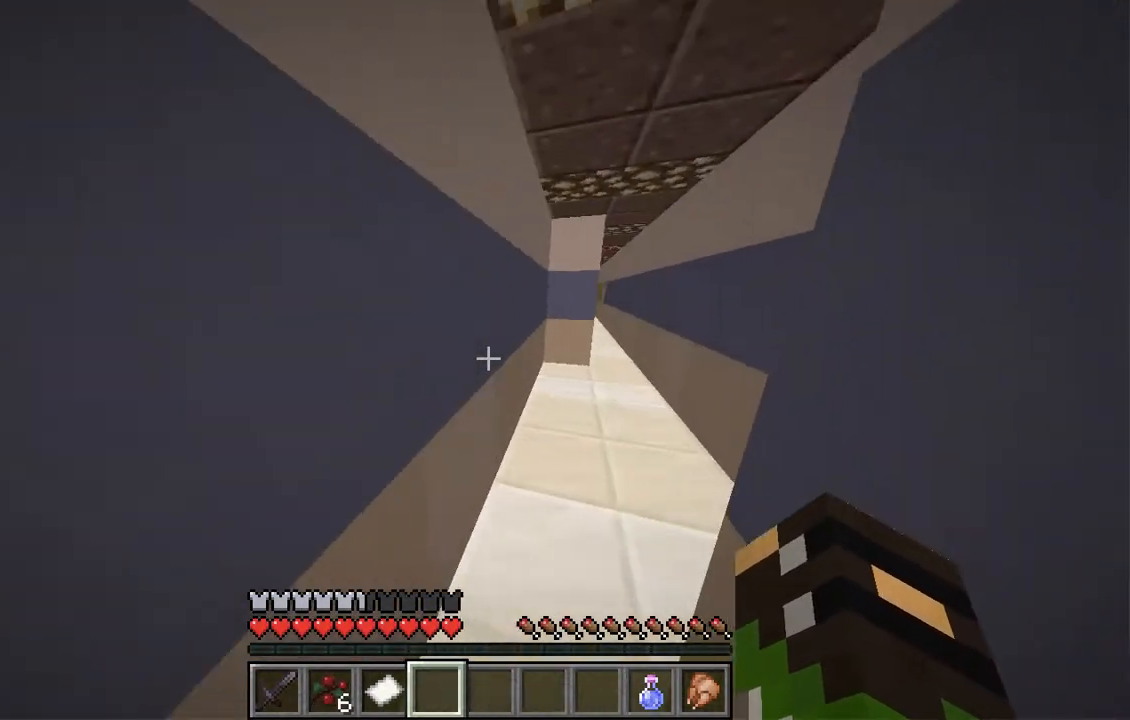
{"keys": ["d", "w"], "mouse": [], "events": [[34, "d", "up"], [235, "d", "down"]]}
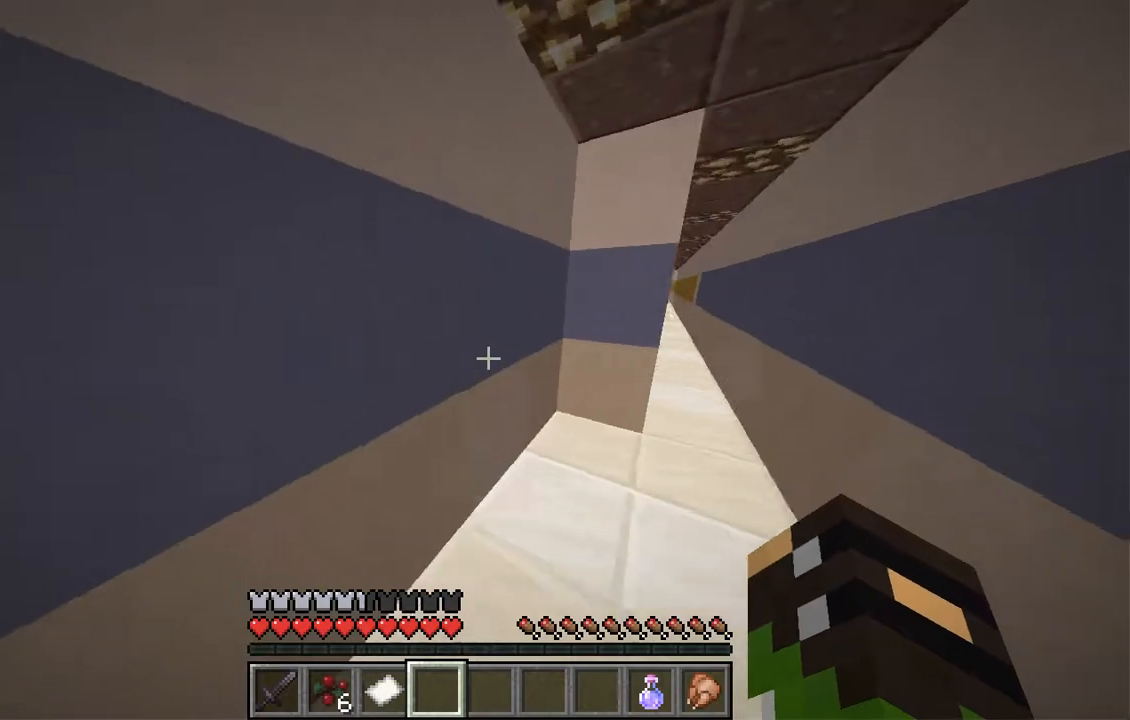
{"keys": ["d", "w"], "mouse": [], "events": []}
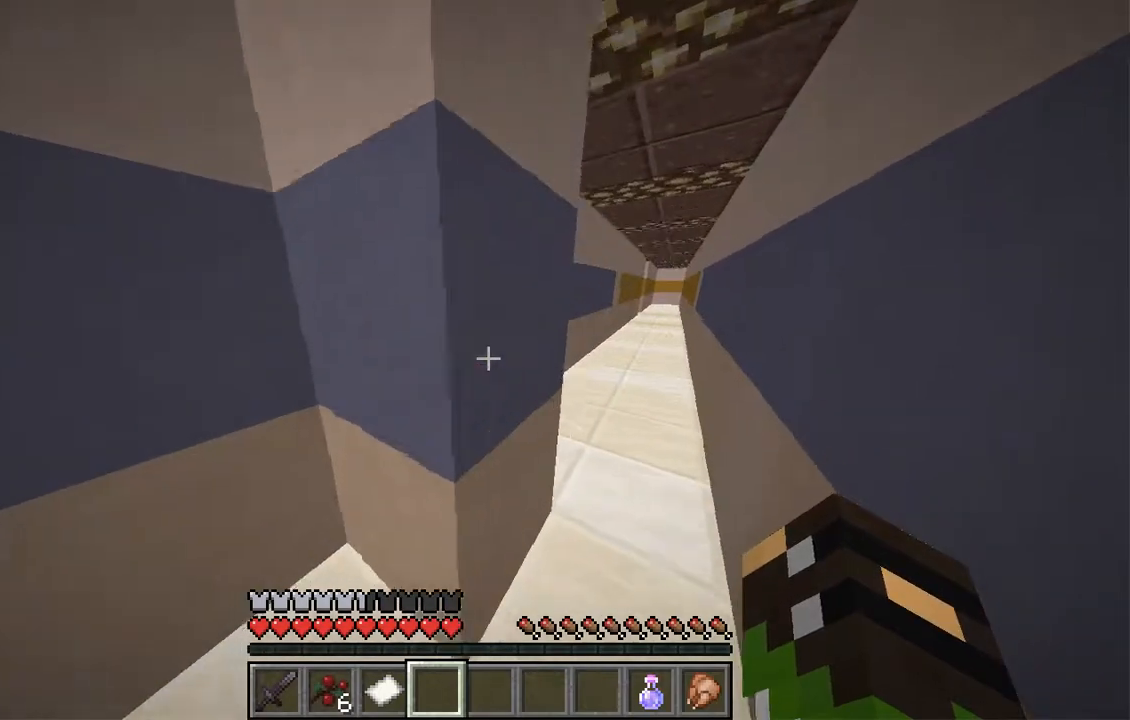
{"keys": ["d"], "mouse": [], "events": [[402, "w", "up"]]}
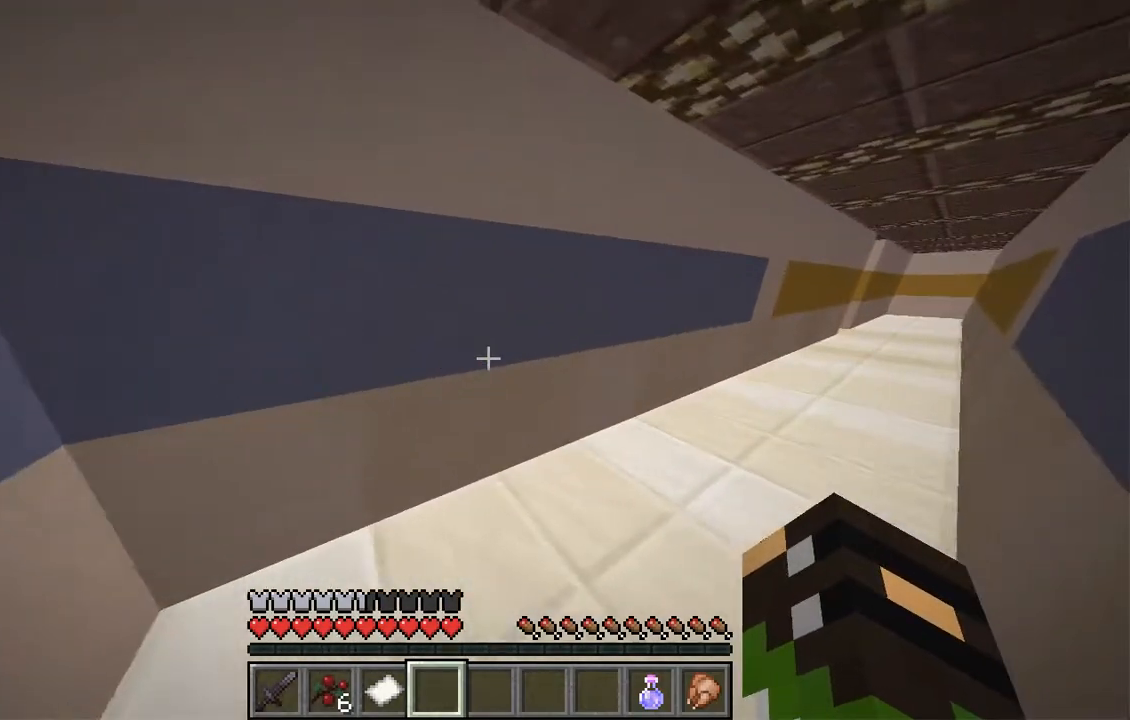
{"keys": ["d", "w"], "mouse": [], "events": [[167, "w", "down"]]}
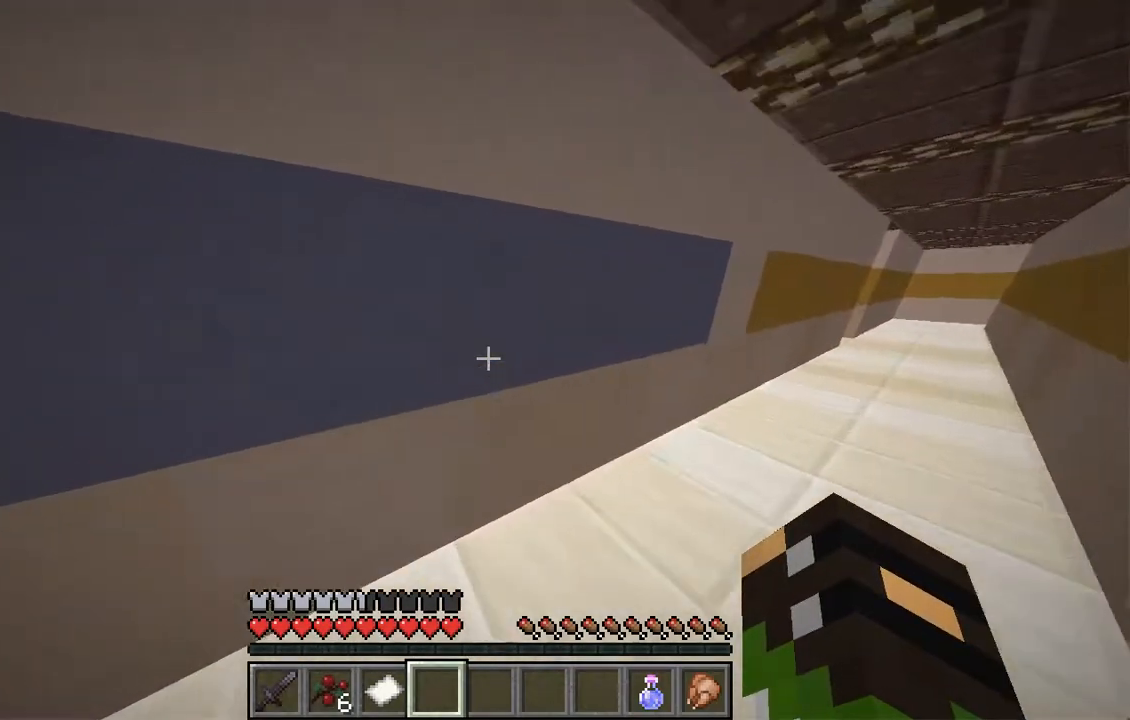
{"keys": ["d"], "mouse": [], "events": [[469, "w", "up"]]}